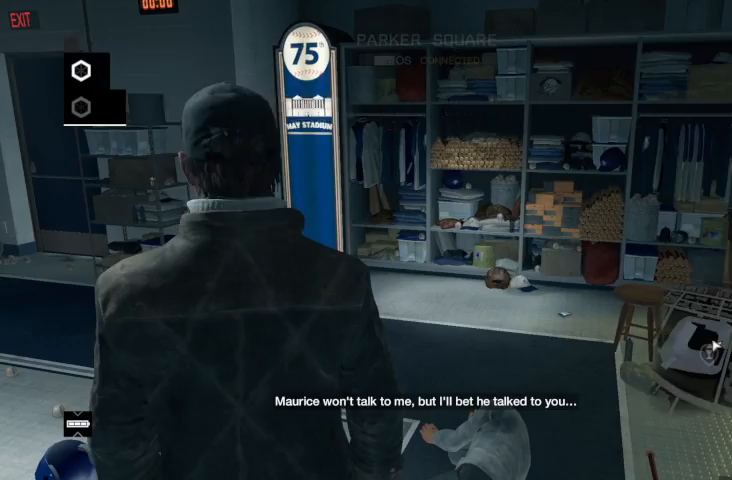
Gameplay with a controller (Xbox layout); each line is a JSON object with the inputs held at the frame after it. "events" lists button and stick changes between this image and that frame as [ms after this image, input, new state], when the widget could be followed in between.
{"buttons": ["R2"], "left_stick": "up-left", "right_stick": "down-left", "events": [[400, "right_stick", "down-left"]]}
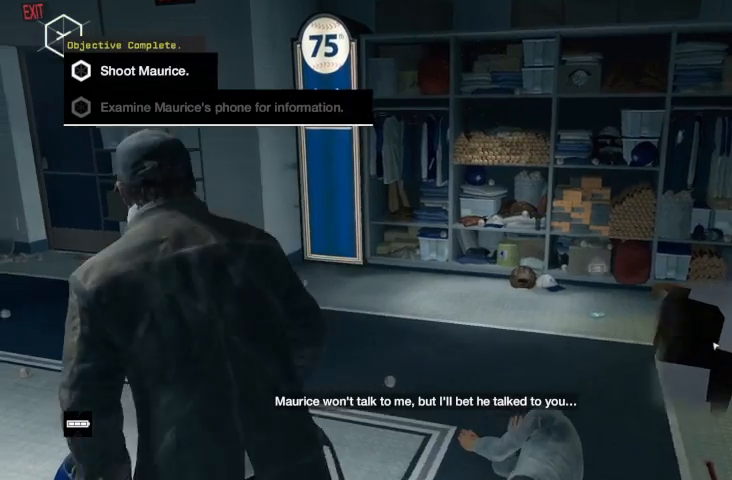
{"buttons": ["R2"], "left_stick": "up-left", "right_stick": "center", "events": [[33, "right_stick", "center"]]}
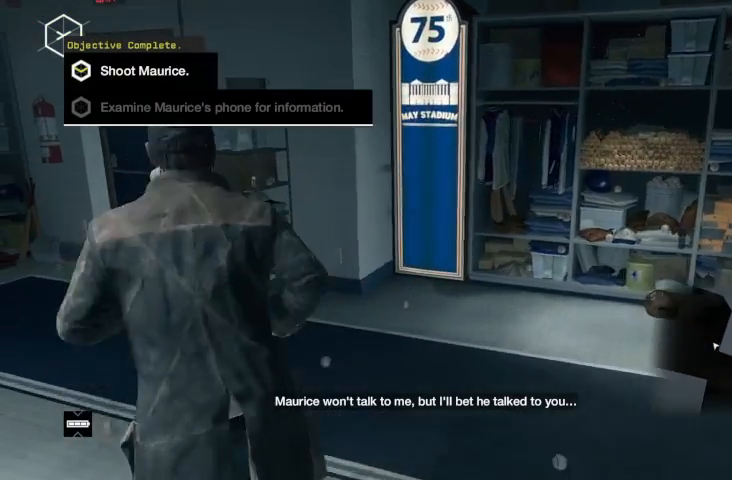
{"buttons": ["R2"], "left_stick": "up-left", "right_stick": "center", "events": []}
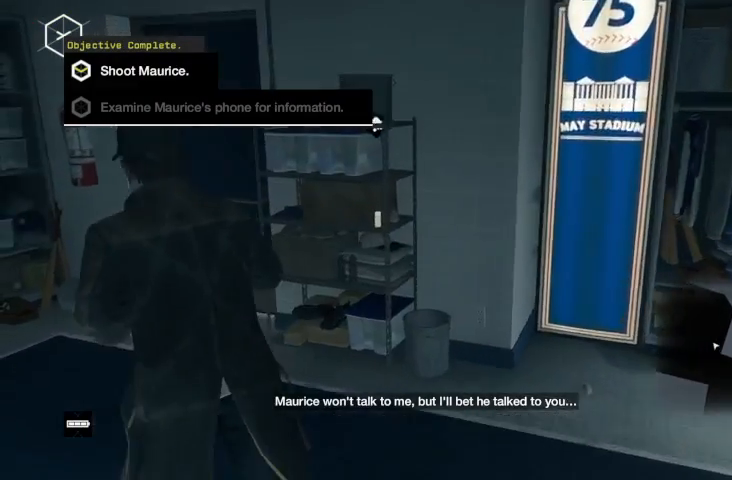
{"buttons": [], "left_stick": "up-right", "right_stick": "right", "events": [[100, "Y", "down"], [133, "Y", "up"], [133, "left_stick", "up"], [200, "Y", "down"], [300, "Y", "up"], [300, "left_stick", "up-right"], [400, "R2", "up"], [433, "right_stick", "down-right"], [500, "right_stick", "right"]]}
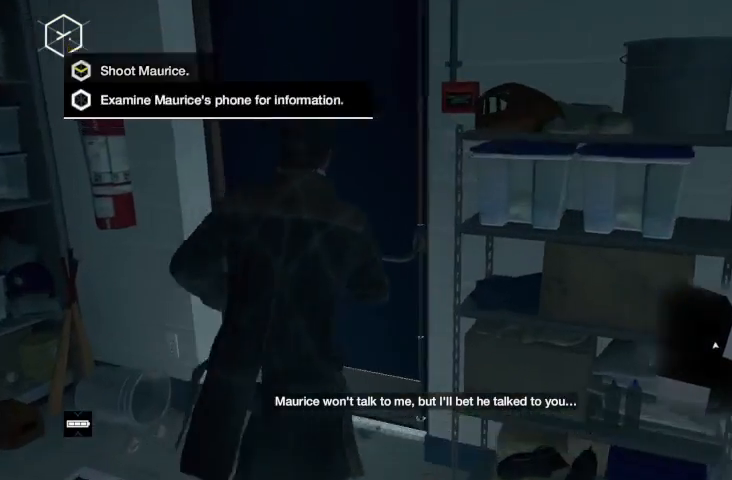
{"buttons": [], "left_stick": "center", "right_stick": "right", "events": [[167, "left_stick", "center"]]}
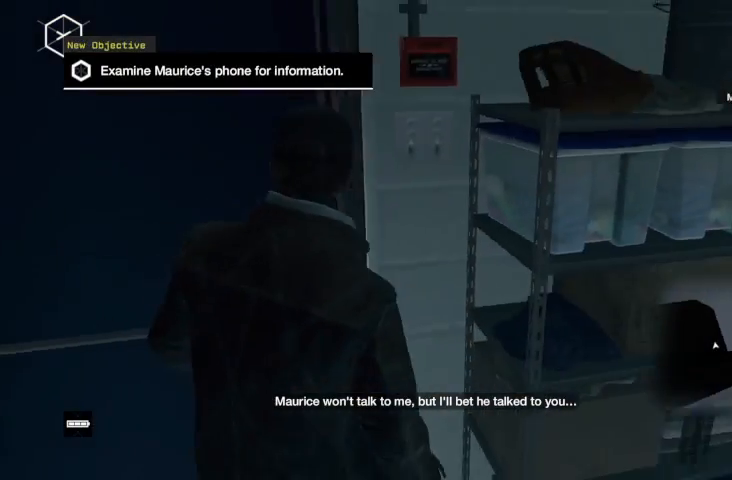
{"buttons": [], "left_stick": "up-left", "right_stick": "center", "events": [[200, "right_stick", "center"], [300, "left_stick", "up-left"], [333, "right_stick", "left"], [433, "right_stick", "center"]]}
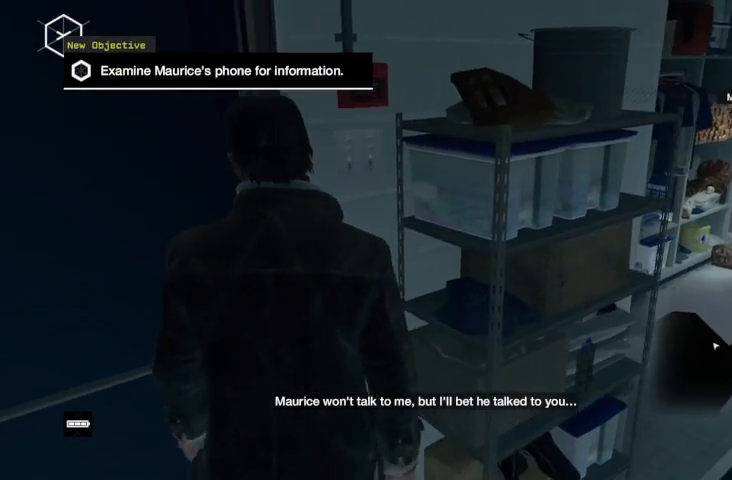
{"buttons": [], "left_stick": "left", "right_stick": "right", "events": [[67, "left_stick", "center"], [167, "right_stick", "right"], [233, "left_stick", "left"]]}
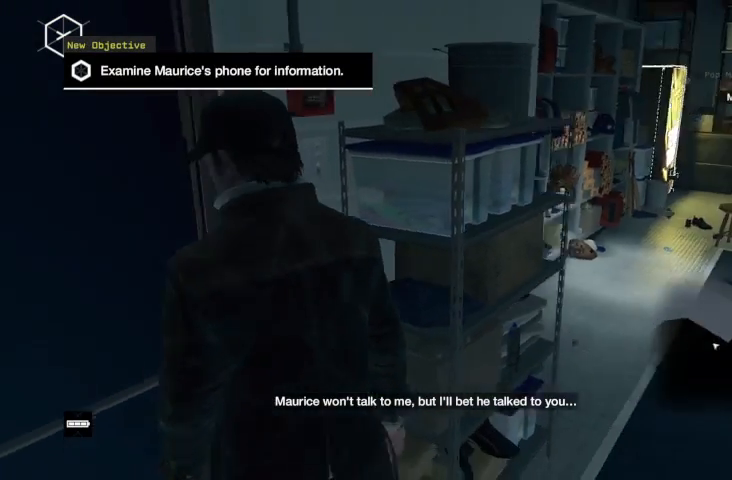
{"buttons": ["X"], "left_stick": "center", "right_stick": "center", "events": [[67, "right_stick", "center"], [233, "left_stick", "center"], [433, "X", "down"]]}
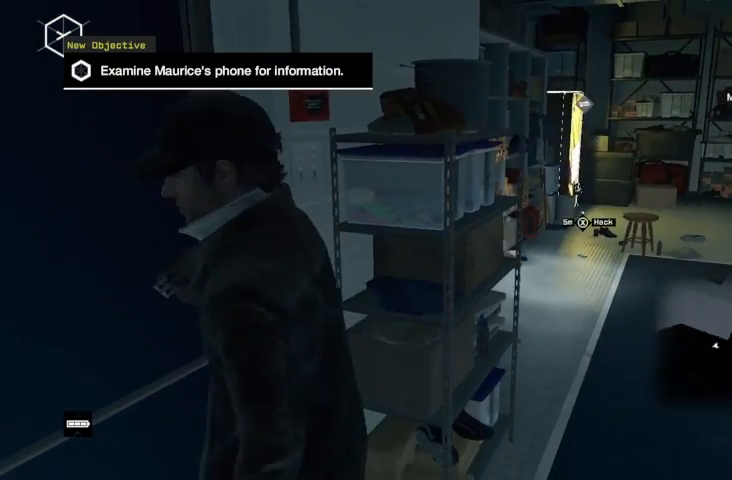
{"buttons": ["X"], "left_stick": "center", "right_stick": "center", "events": []}
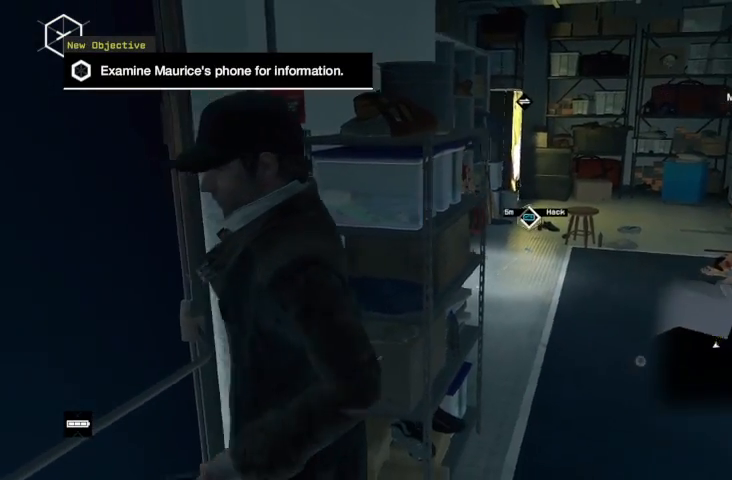
{"buttons": [], "left_stick": "center", "right_stick": "center", "events": [[400, "DPAD_RIGHT", "down"], [400, "X", "up"], [467, "DPAD_RIGHT", "up"]]}
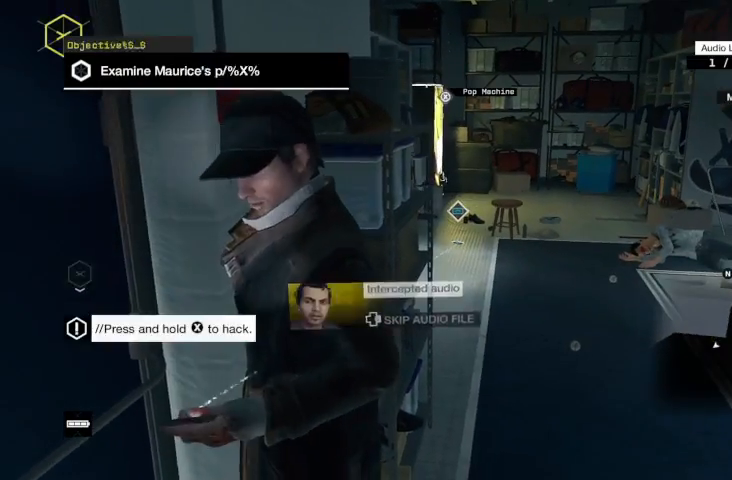
{"buttons": ["R2"], "left_stick": "left", "right_stick": "left", "events": [[33, "DPAD_RIGHT", "down"], [100, "DPAD_RIGHT", "up"], [133, "right_stick", "down-left"], [200, "left_stick", "left"], [200, "right_stick", "left"], [333, "R2", "down"]]}
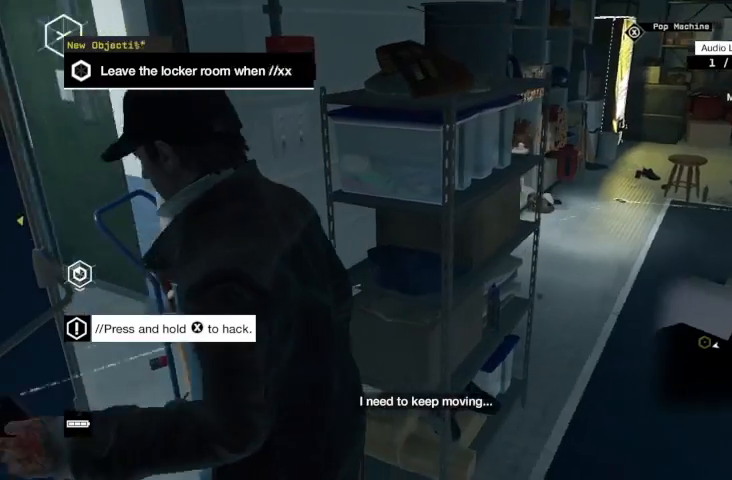
{"buttons": ["R2"], "left_stick": "up-left", "right_stick": "center", "events": [[100, "left_stick", "up-left"], [167, "right_stick", "center"]]}
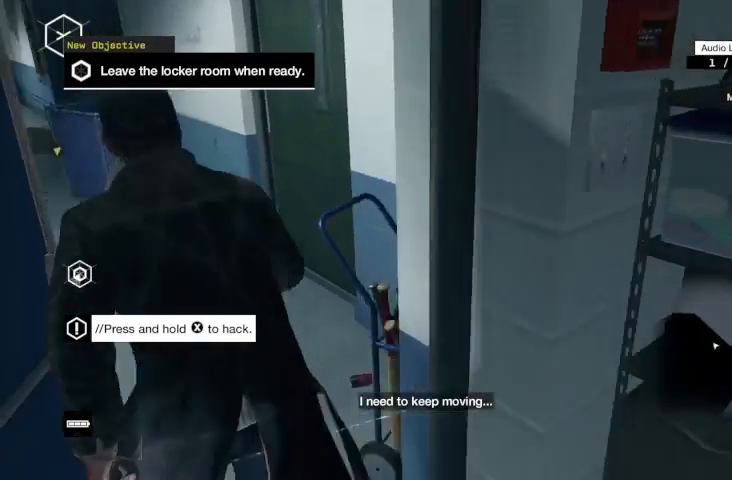
{"buttons": ["R2"], "left_stick": "up-left", "right_stick": "center", "events": [[133, "A", "down"], [200, "A", "up"], [267, "A", "down"], [300, "A", "up"], [367, "A", "down"], [467, "A", "up"]]}
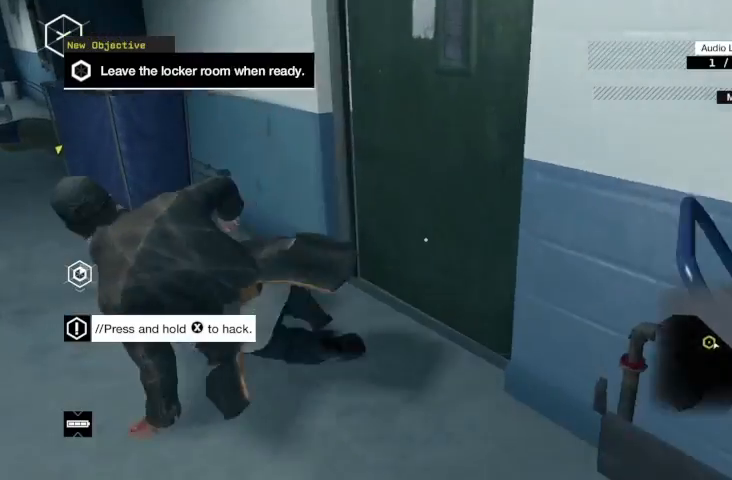
{"buttons": [], "left_stick": "center", "right_stick": "center", "events": [[67, "R2", "up"], [233, "B", "down"], [233, "left_stick", "center"], [333, "B", "up"], [400, "B", "down"], [467, "B", "up"]]}
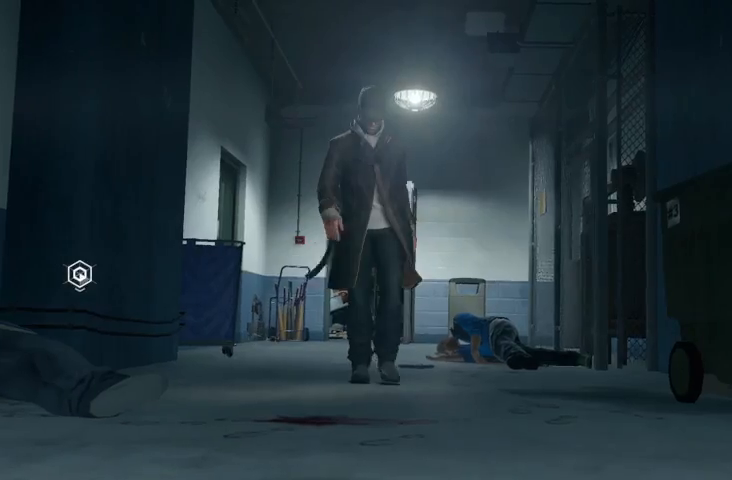
{"buttons": ["B"], "left_stick": "center", "right_stick": "center", "events": [[33, "B", "down"], [100, "B", "up"], [200, "B", "down"], [233, "B", "up"], [333, "B", "down"], [433, "B", "up"], [467, "B", "down"]]}
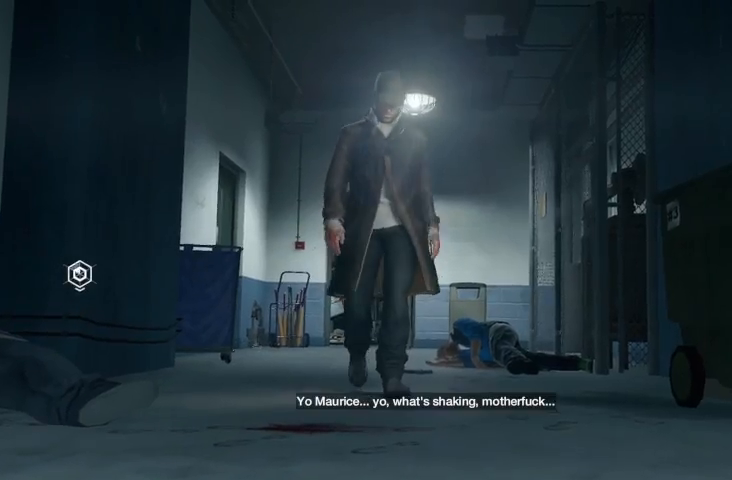
{"buttons": [], "left_stick": "center", "right_stick": "center", "events": [[33, "B", "up"], [133, "B", "down"], [200, "B", "up"], [267, "B", "down"], [467, "B", "up"]]}
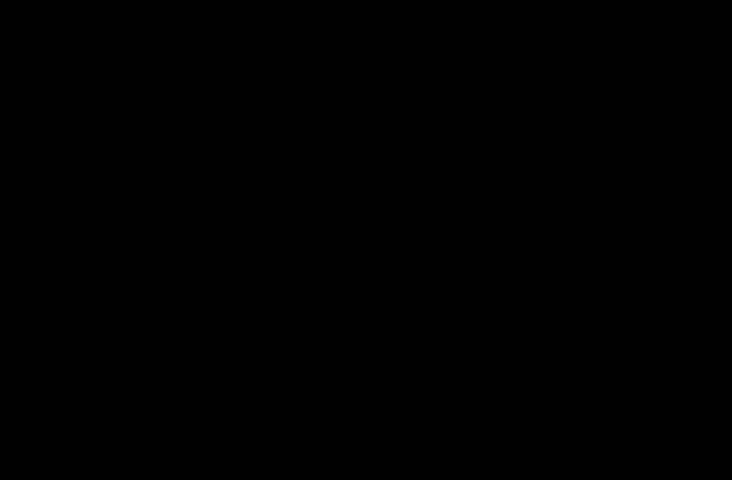
{"buttons": [], "left_stick": "right", "right_stick": "center", "events": [[33, "B", "down"], [100, "B", "up"], [200, "left_stick", "right"], [233, "R2", "down"], [367, "R2", "up"]]}
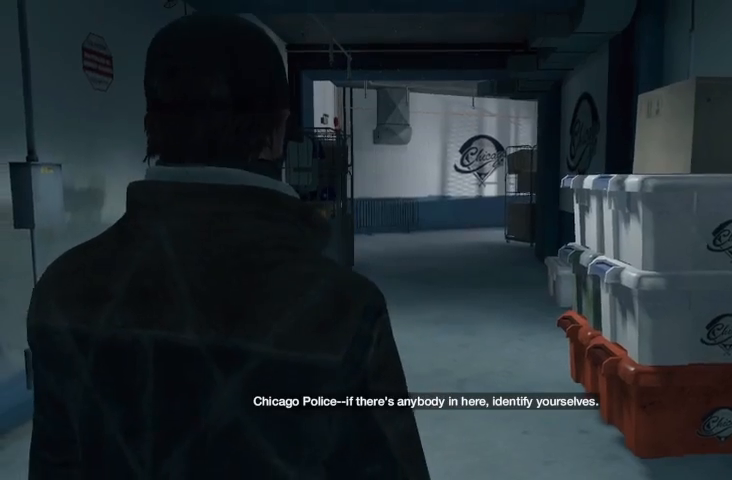
{"buttons": [], "left_stick": "right", "right_stick": "right", "events": [[33, "right_stick", "down-right"], [367, "right_stick", "right"]]}
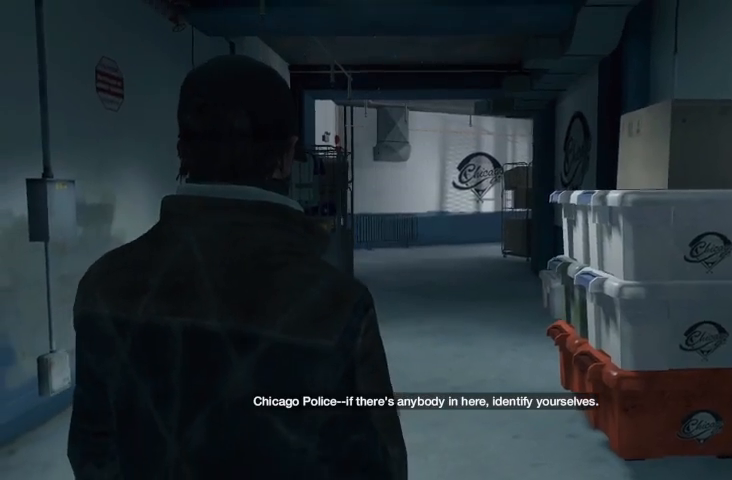
{"buttons": [], "left_stick": "right", "right_stick": "right", "events": [[167, "R2", "down"], [333, "R2", "up"], [367, "R2", "down"], [500, "R2", "up"]]}
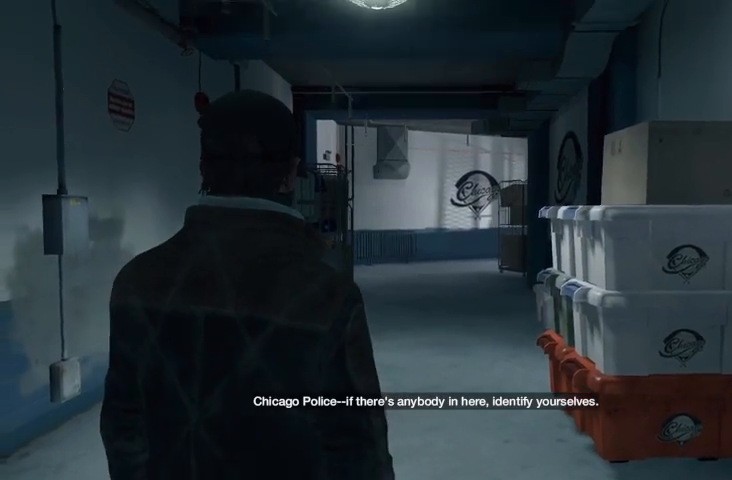
{"buttons": ["R2"], "left_stick": "right", "right_stick": "right", "events": [[33, "R2", "down"], [167, "R2", "up"], [233, "R2", "down"]]}
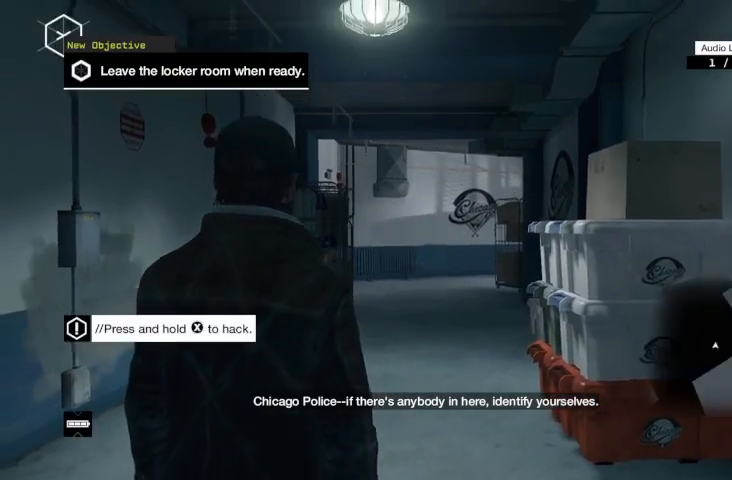
{"buttons": ["R2"], "left_stick": "right", "right_stick": "right", "events": []}
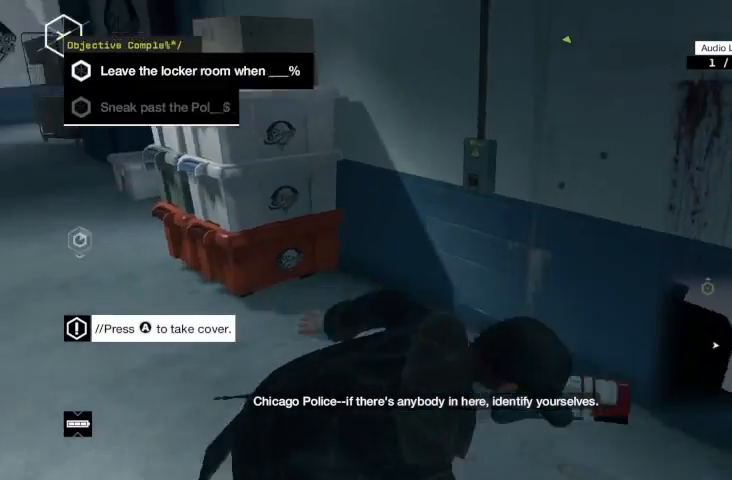
{"buttons": ["R2"], "left_stick": "up-right", "right_stick": "up-left", "events": [[100, "left_stick", "up-right"], [233, "right_stick", "center"], [333, "right_stick", "left"], [433, "right_stick", "up-left"]]}
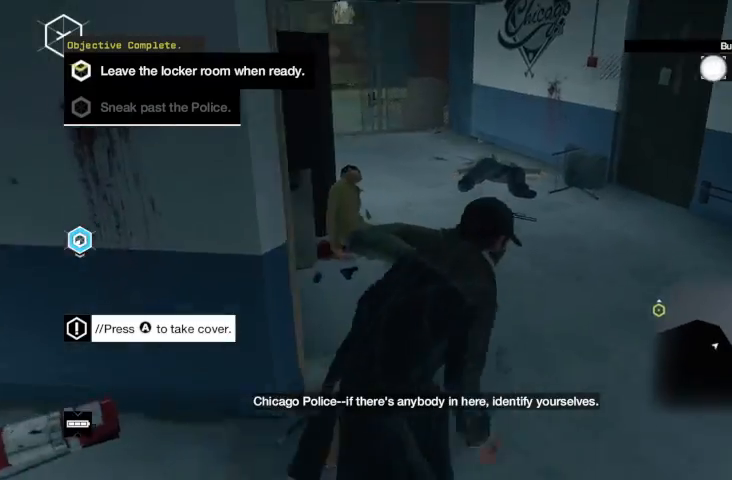
{"buttons": ["R2"], "left_stick": "up", "right_stick": "left", "events": [[133, "left_stick", "up"], [167, "right_stick", "center"], [267, "right_stick", "left"]]}
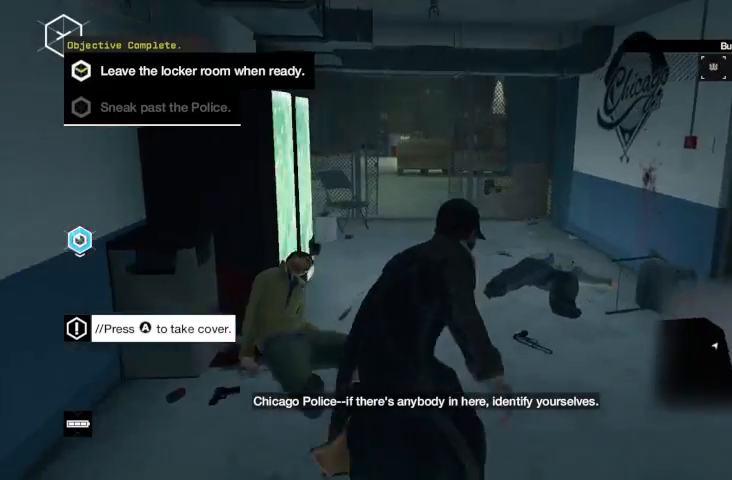
{"buttons": ["R2"], "left_stick": "up", "right_stick": "center", "events": [[33, "right_stick", "center"]]}
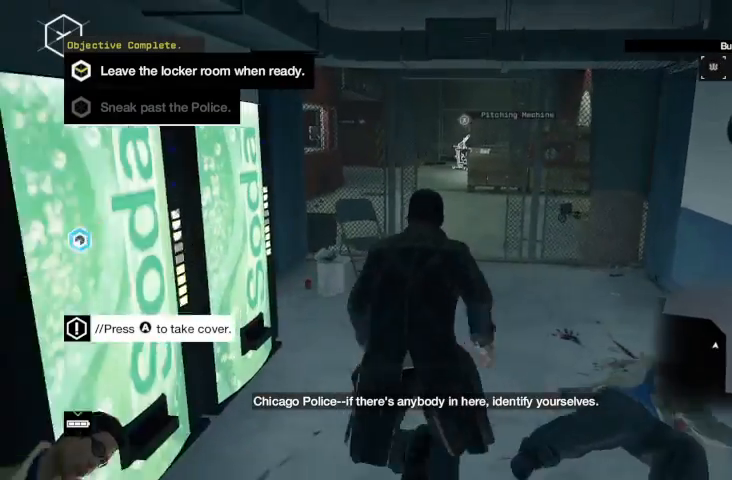
{"buttons": ["R2"], "left_stick": "up", "right_stick": "center", "events": []}
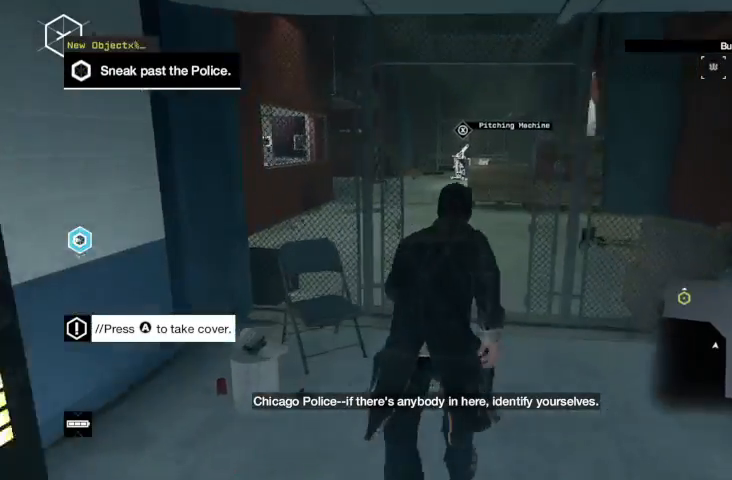
{"buttons": ["R2"], "left_stick": "up-left", "right_stick": "center", "events": [[100, "left_stick", "up-left"], [267, "left_stick", "up-right"], [433, "left_stick", "up-left"]]}
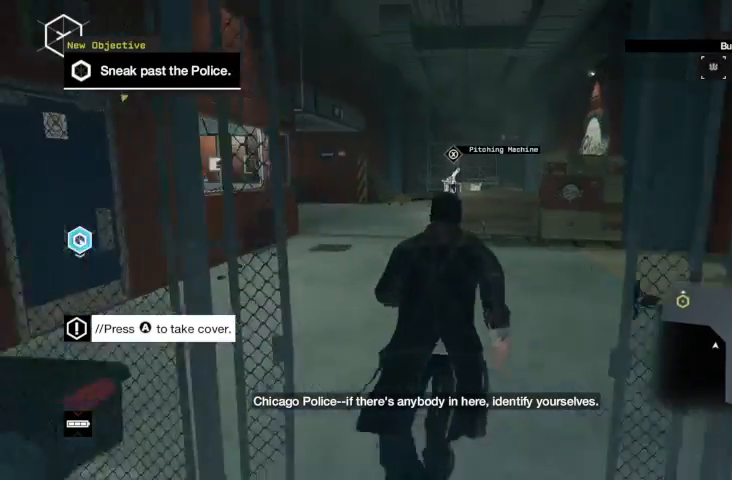
{"buttons": ["R2"], "left_stick": "up-right", "right_stick": "left", "events": [[100, "left_stick", "up-right"], [100, "right_stick", "left"], [167, "left_stick", "up"], [367, "left_stick", "up-right"]]}
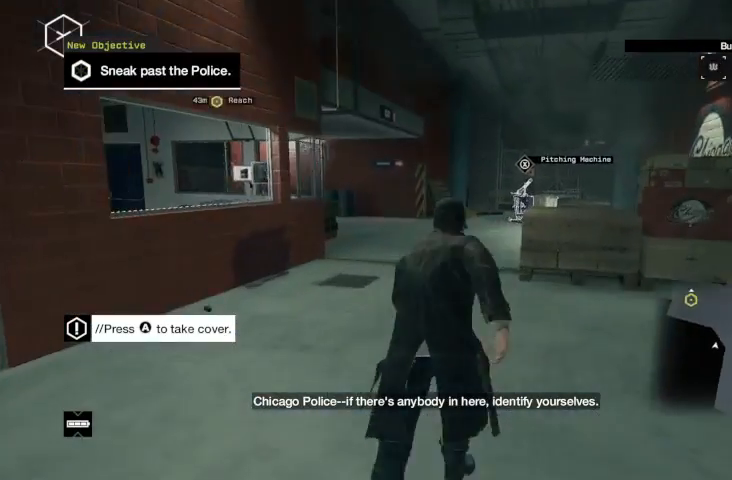
{"buttons": ["R2"], "left_stick": "up", "right_stick": "center", "events": [[33, "left_stick", "up-left"], [200, "left_stick", "up-right"], [267, "right_stick", "center"], [400, "left_stick", "up"]]}
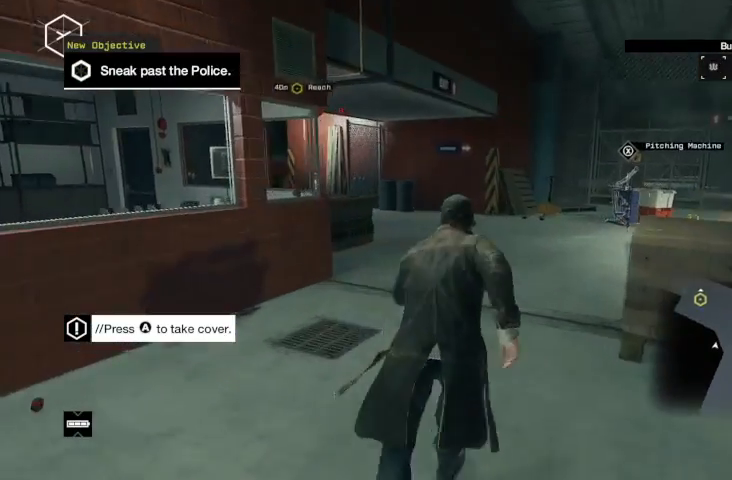
{"buttons": ["R2"], "left_stick": "up", "right_stick": "left", "events": [[133, "right_stick", "left"]]}